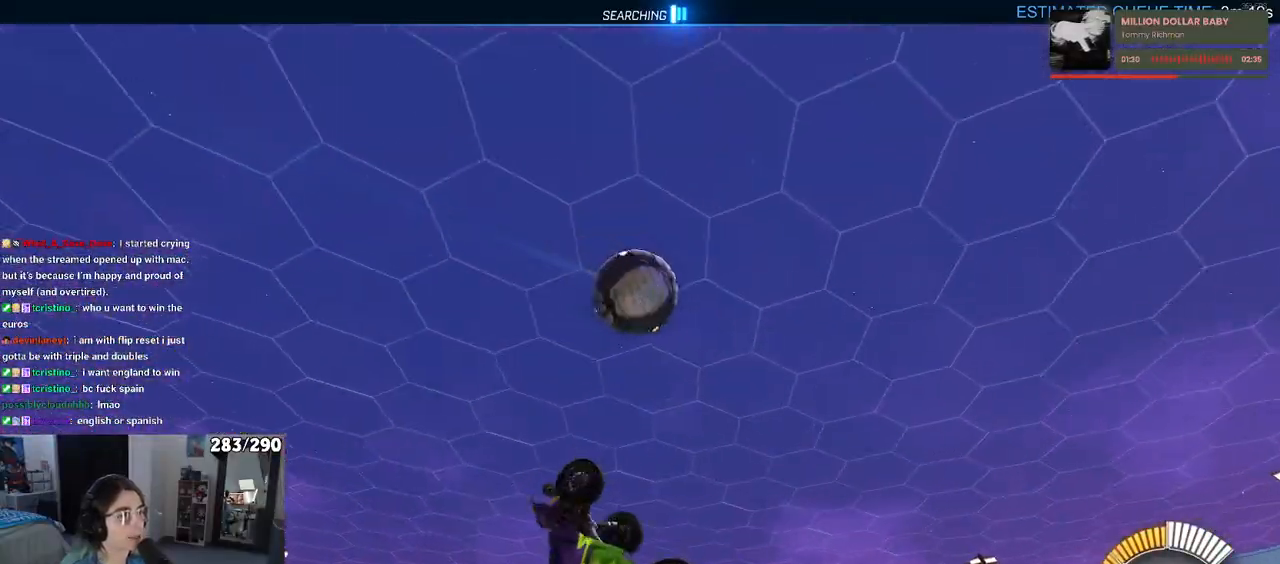
Gameplay with a controller (PlayStation layout); each line is a JSON object with the inputs held at the frame after it. "events" lists button and stick changes between this image and that frame as [ms after this image, input, new state], when the widget could be followed in between. Not read: R2.
{"buttons": ["L1", "R1"], "left_stick": "center", "right_stick": "center", "events": [[50, "left_stick", "left"], [367, "left_stick", "down-right"], [483, "left_stick", "center"]]}
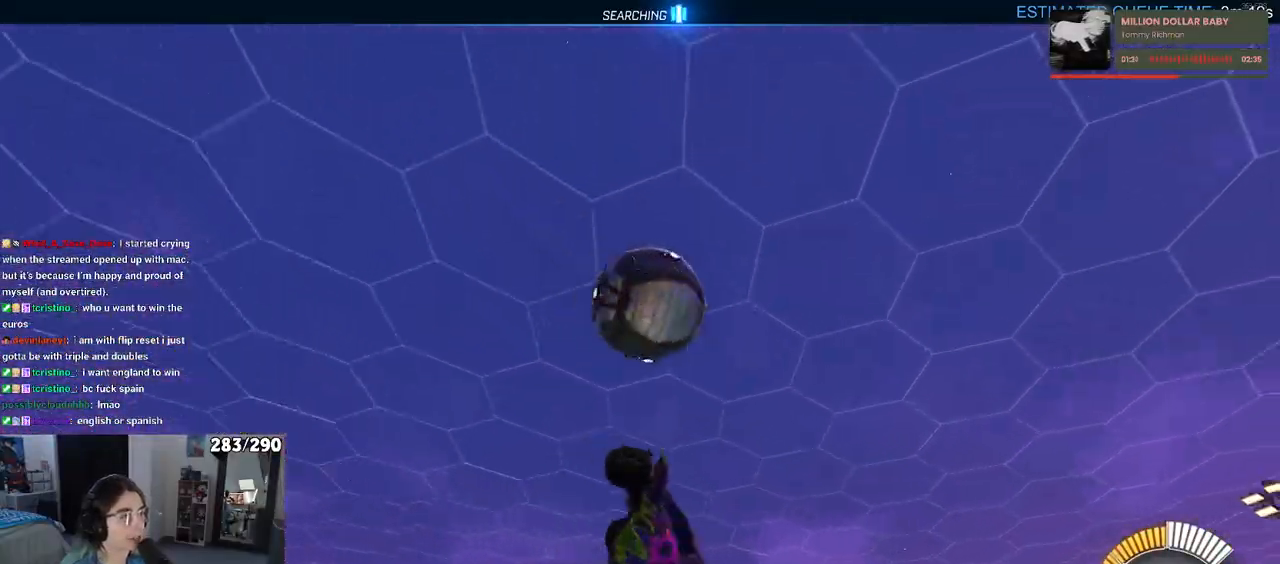
{"buttons": ["L1", "R1"], "left_stick": "down-left", "right_stick": "center", "events": [[17, "left_stick", "left"], [117, "left_stick", "down"], [283, "left_stick", "up-right"], [483, "left_stick", "down-left"]]}
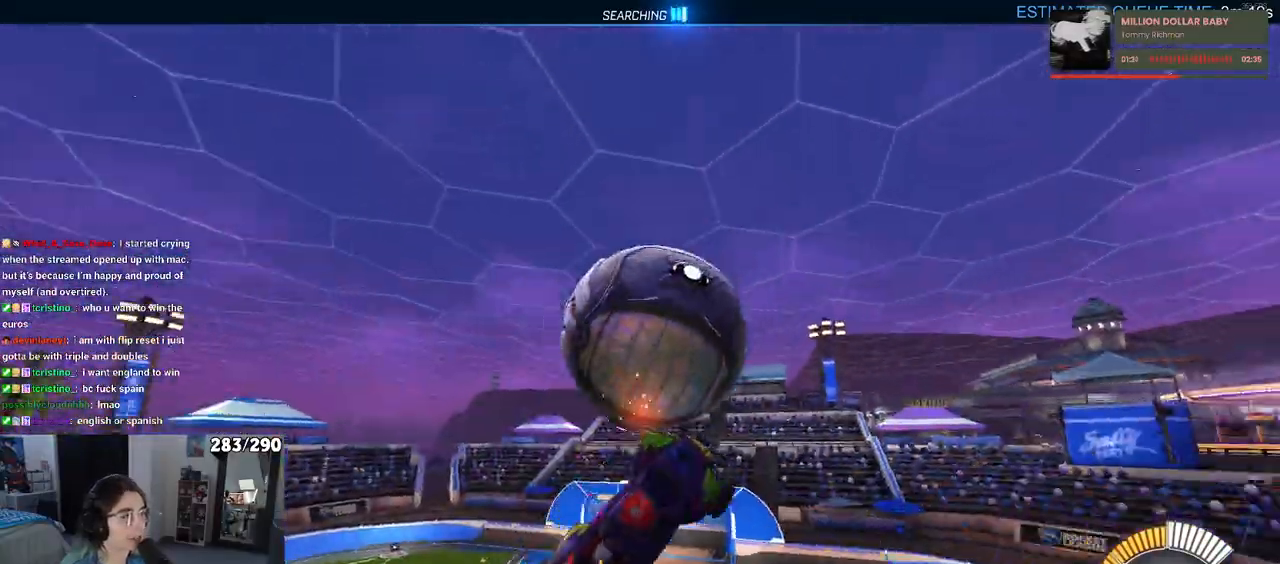
{"buttons": ["R1"], "left_stick": "center", "right_stick": "center", "events": [[300, "L1", "up"], [467, "left_stick", "center"]]}
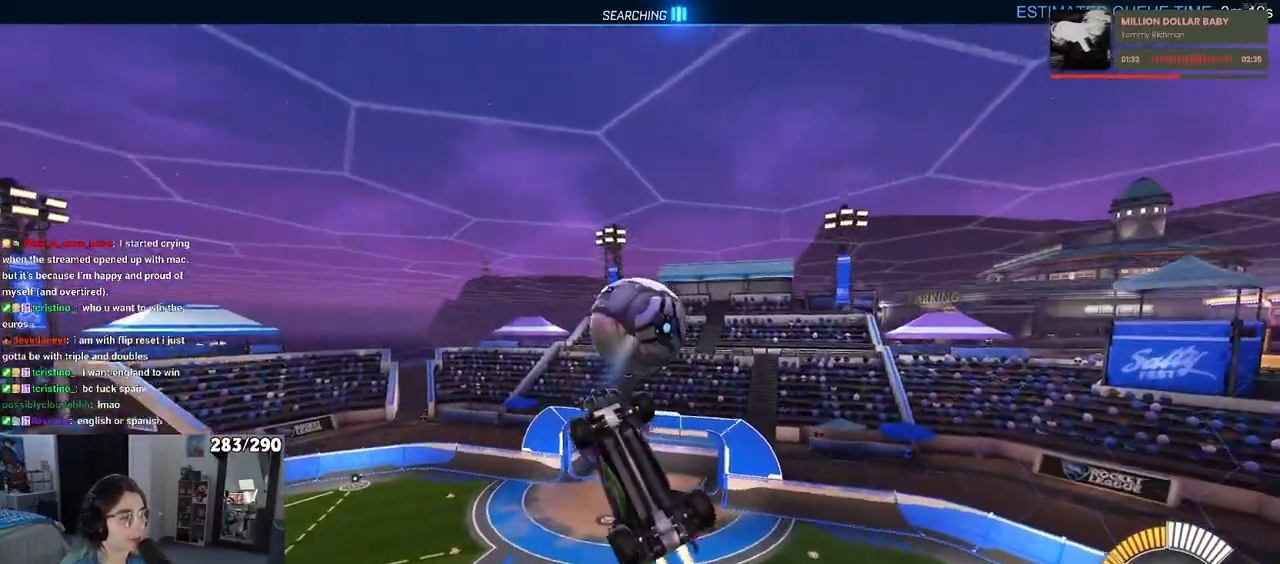
{"buttons": [], "left_stick": "down", "right_stick": "center", "events": [[33, "SQUARE", "down"], [400, "SQUARE", "up"], [467, "R1", "up"], [500, "left_stick", "down"]]}
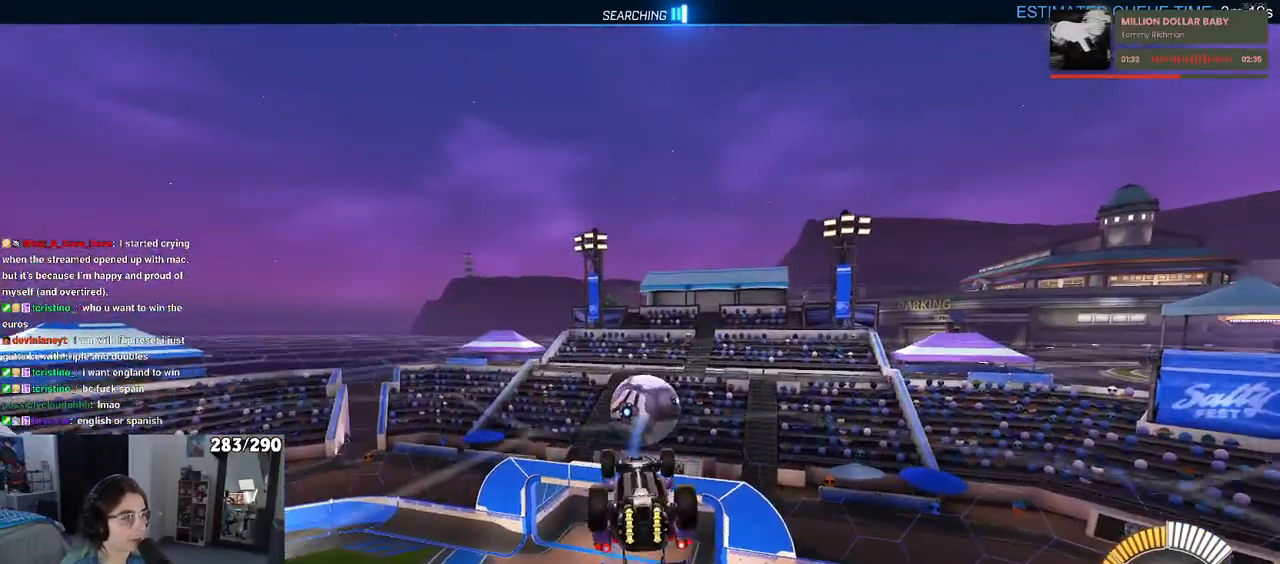
{"buttons": [], "left_stick": "down", "right_stick": "center", "events": [[67, "CROSS", "down"], [200, "CROSS", "up"], [250, "left_stick", "center"], [450, "left_stick", "down"]]}
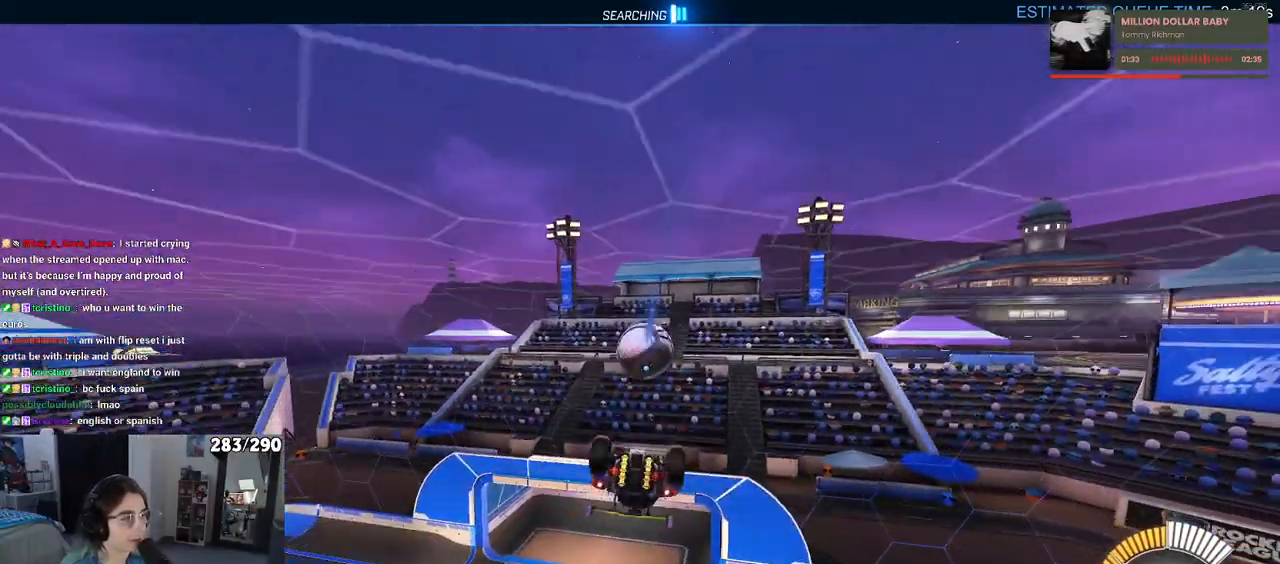
{"buttons": [], "left_stick": "down", "right_stick": "center", "events": [[83, "left_stick", "center"], [317, "left_stick", "up-left"], [367, "R1", "down"], [400, "CROSS", "down"], [433, "left_stick", "down"], [467, "CROSS", "up"], [500, "R1", "up"]]}
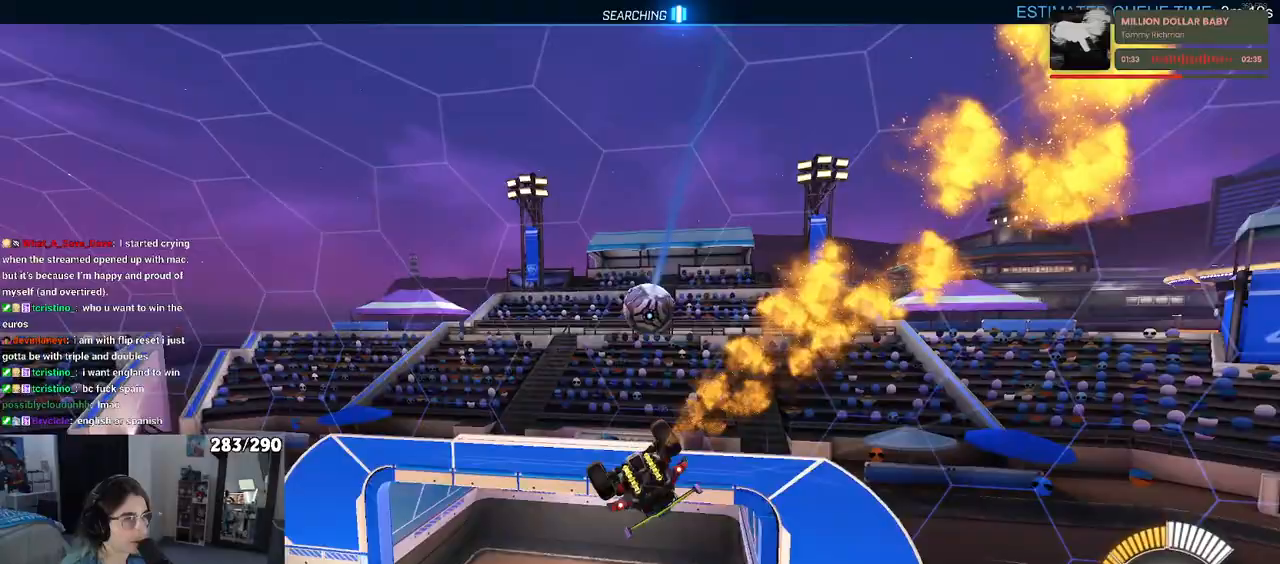
{"buttons": [], "left_stick": "down-right", "right_stick": "center", "events": [[183, "left_stick", "down-right"]]}
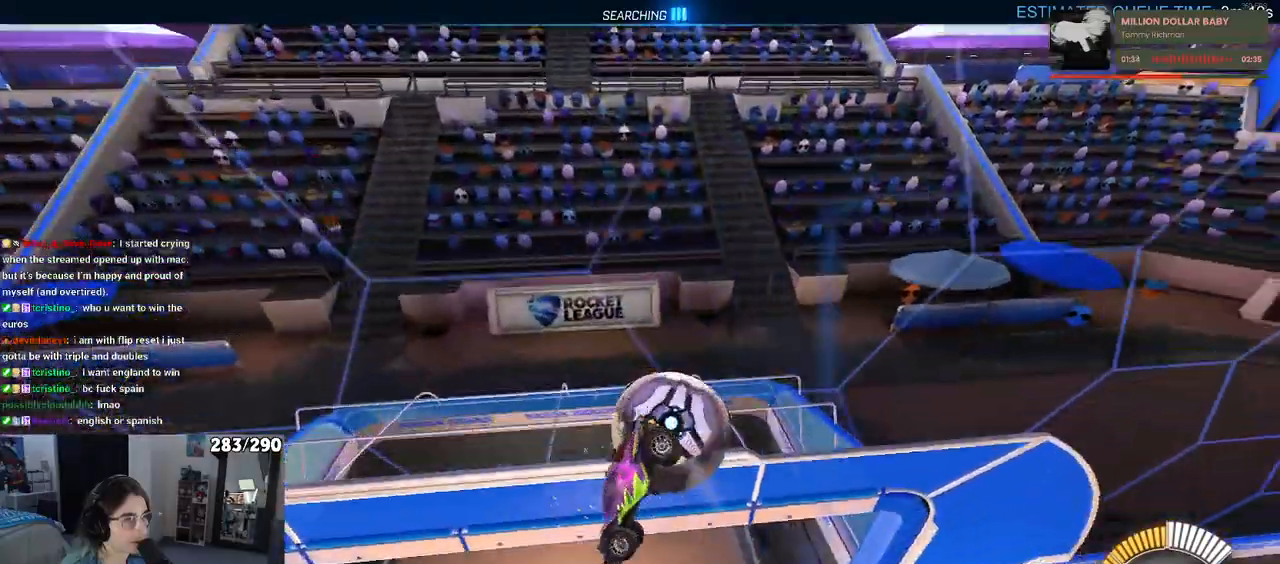
{"buttons": ["SQUARE"], "left_stick": "down", "right_stick": "center", "events": [[83, "left_stick", "center"], [167, "left_stick", "left"], [267, "SQUARE", "down"], [383, "left_stick", "down-left"], [500, "left_stick", "down"]]}
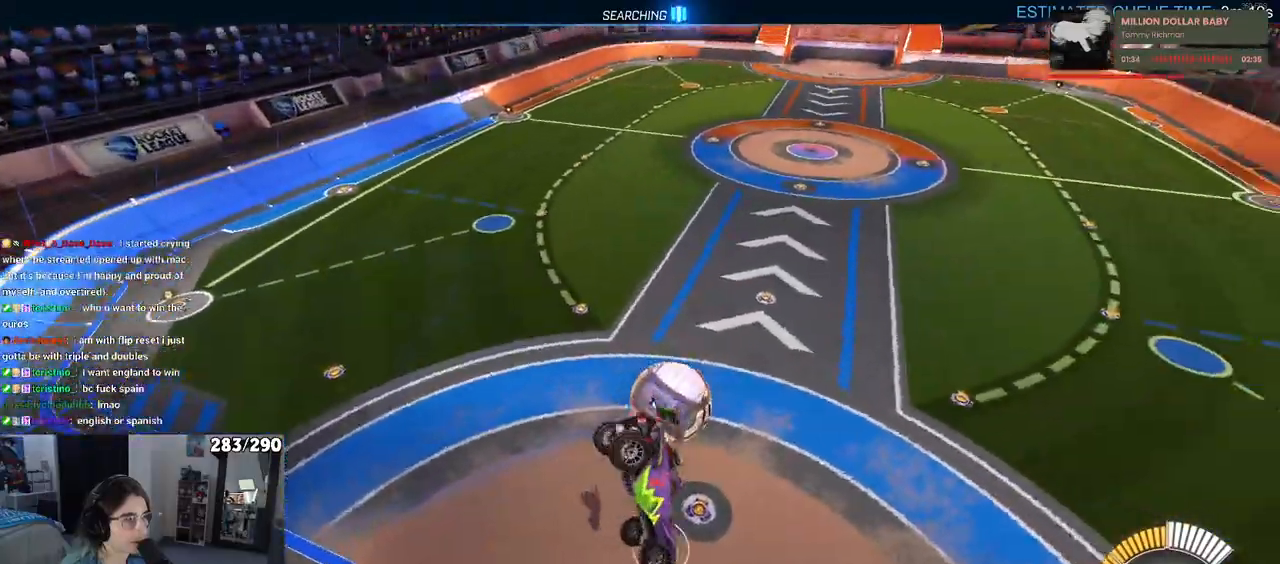
{"buttons": [], "left_stick": "down", "right_stick": "center", "events": [[133, "left_stick", "center"], [283, "left_stick", "left"], [333, "left_stick", "down-left"], [350, "SQUARE", "up"], [467, "left_stick", "down"]]}
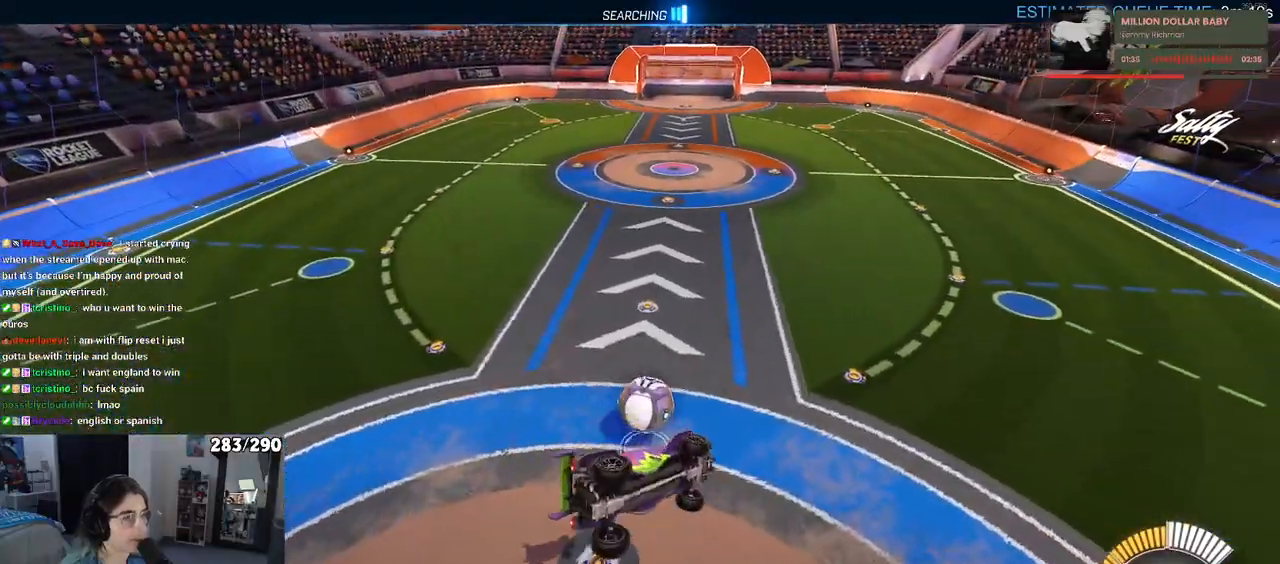
{"buttons": [], "left_stick": "up", "right_stick": "center", "events": [[67, "SQUARE", "down"], [67, "left_stick", "down-right"], [200, "left_stick", "right"], [367, "SQUARE", "up"], [400, "left_stick", "up"]]}
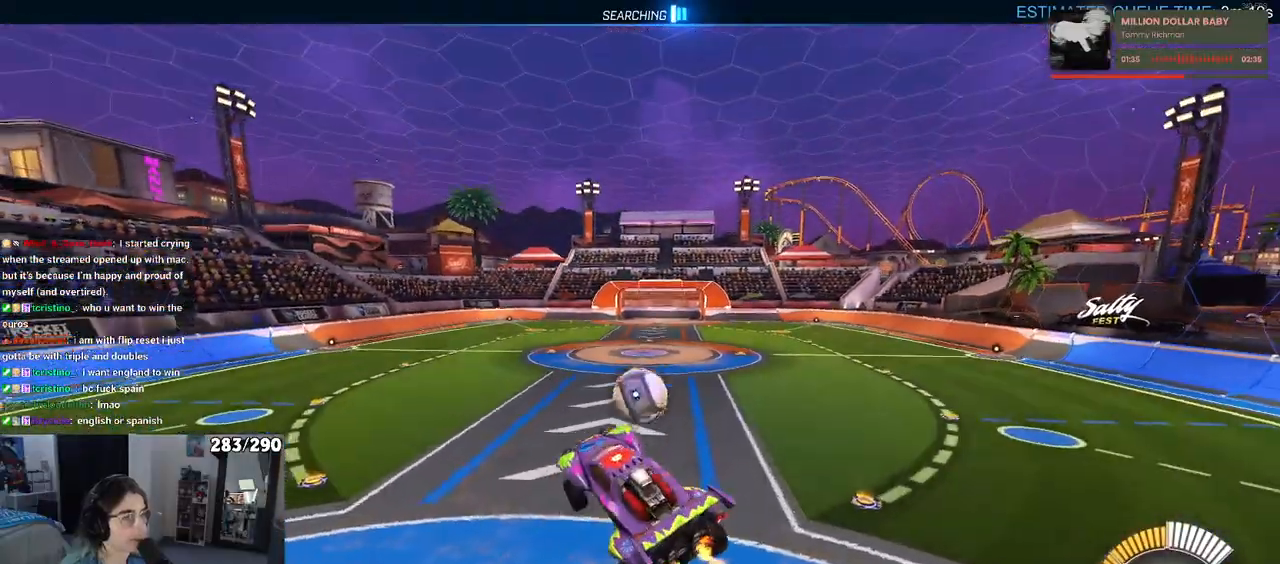
{"buttons": ["R1"], "left_stick": "down-right", "right_stick": "center", "events": [[83, "left_stick", "center"], [217, "left_stick", "right"], [400, "left_stick", "down-right"], [500, "R1", "down"]]}
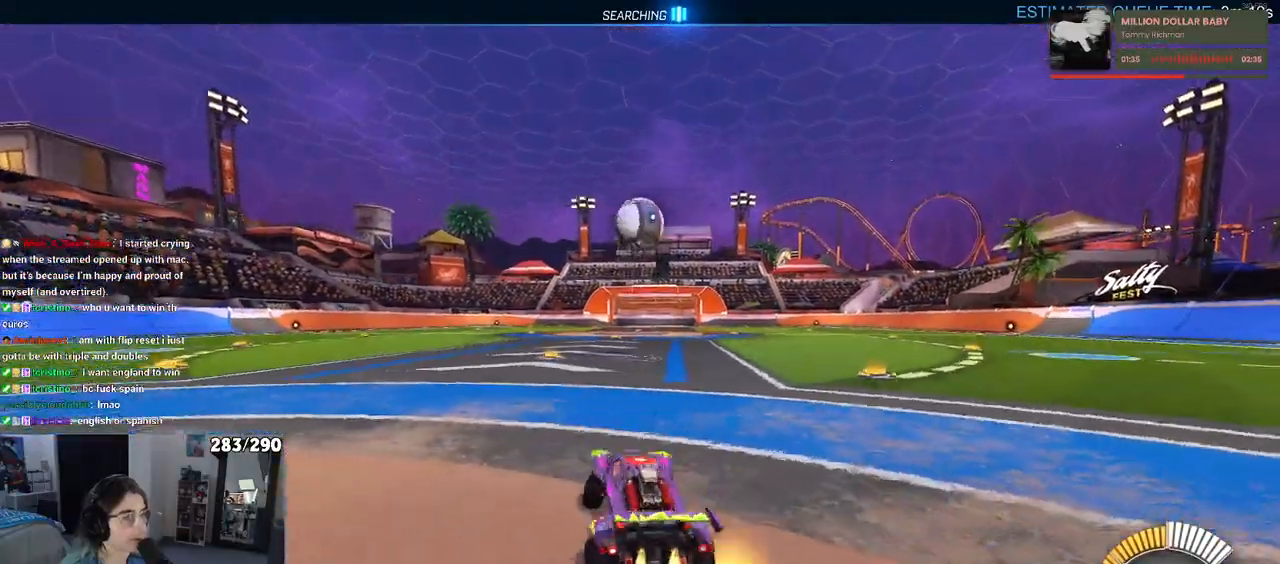
{"buttons": ["R1"], "left_stick": "center", "right_stick": "center", "events": [[33, "TRIANGLE", "down"], [150, "TRIANGLE", "up"], [167, "left_stick", "center"]]}
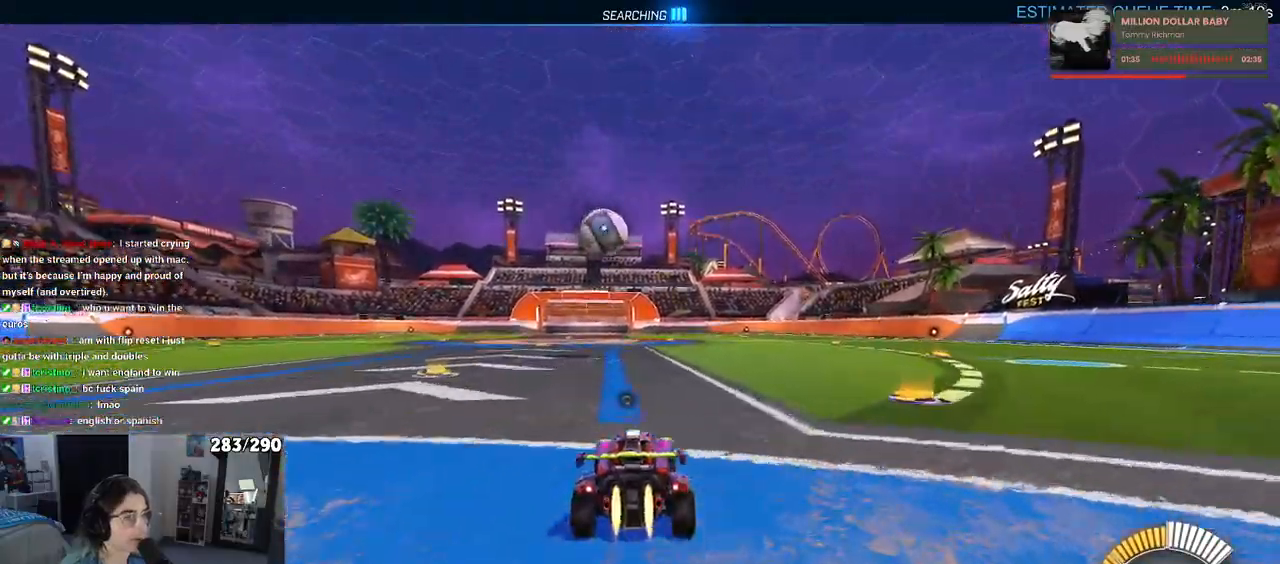
{"buttons": ["R1"], "left_stick": "center", "right_stick": "center", "events": [[433, "left_stick", "right"], [500, "left_stick", "center"]]}
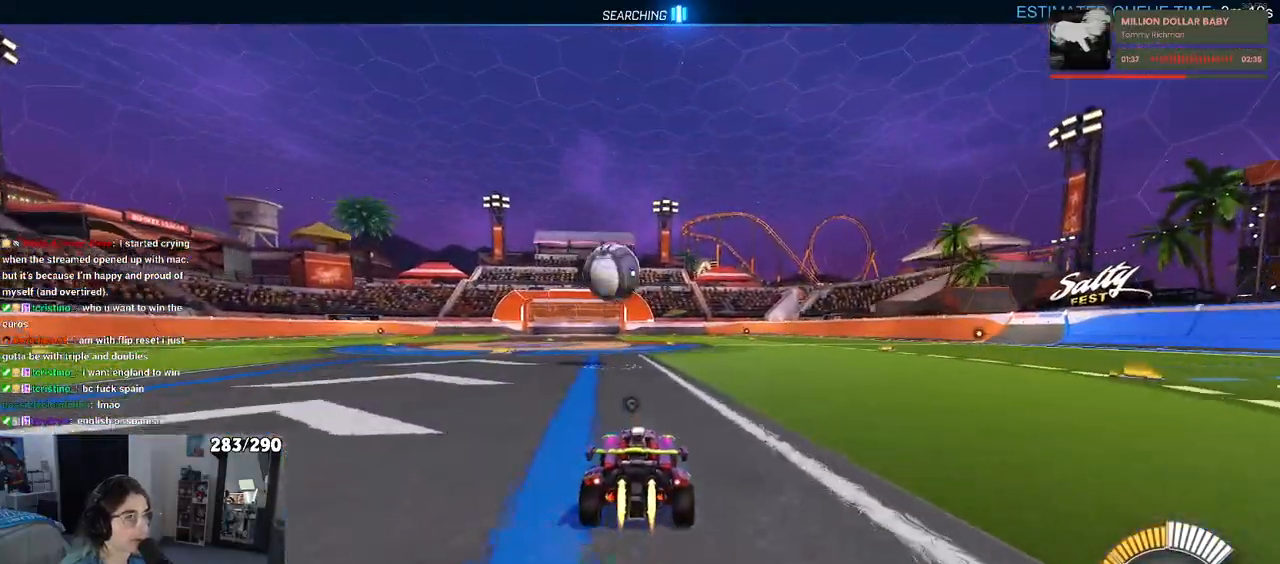
{"buttons": ["R1"], "left_stick": "left", "right_stick": "center", "events": [[483, "left_stick", "left"]]}
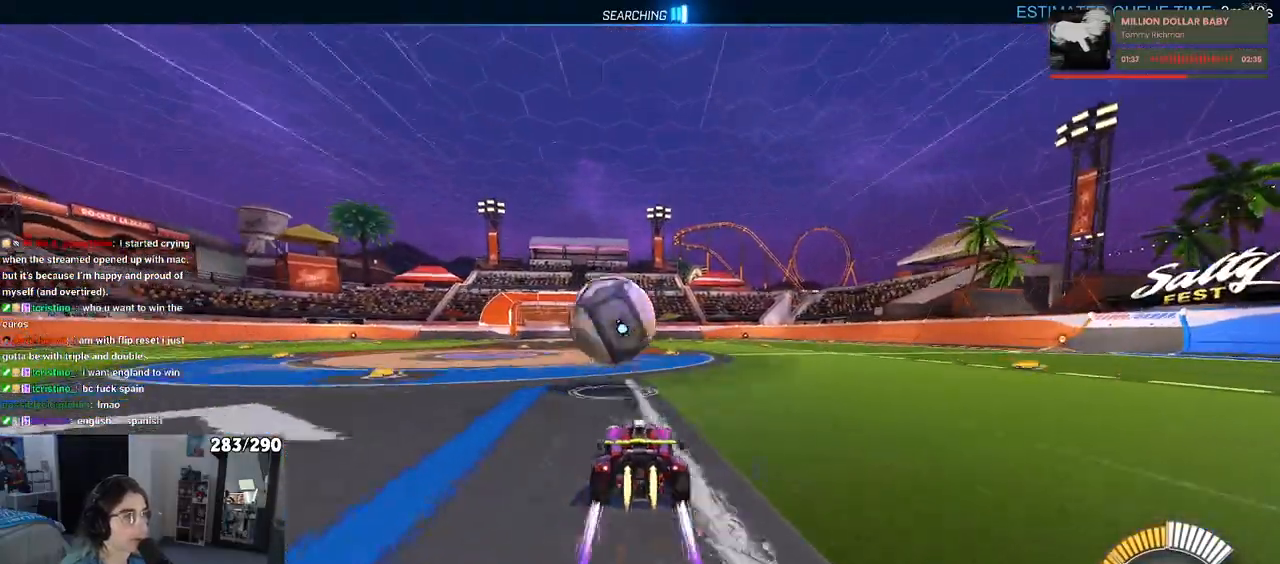
{"buttons": ["L1", "R1"], "left_stick": "right", "right_stick": "center", "events": [[50, "CROSS", "down"], [50, "left_stick", "down"], [167, "CROSS", "up"], [183, "left_stick", "center"], [250, "CROSS", "down"], [283, "left_stick", "right"], [367, "L1", "down"], [383, "CROSS", "up"]]}
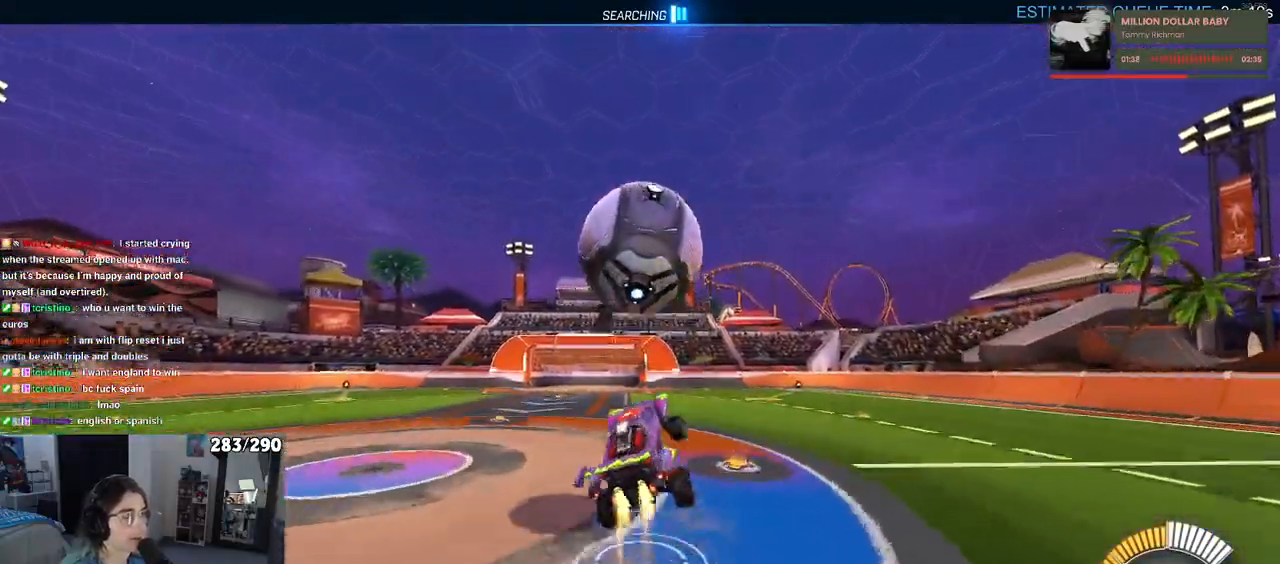
{"buttons": ["L1", "R1"], "left_stick": "center", "right_stick": "center", "events": [[50, "left_stick", "up-right"], [217, "left_stick", "up"], [350, "left_stick", "up-right"], [500, "left_stick", "center"]]}
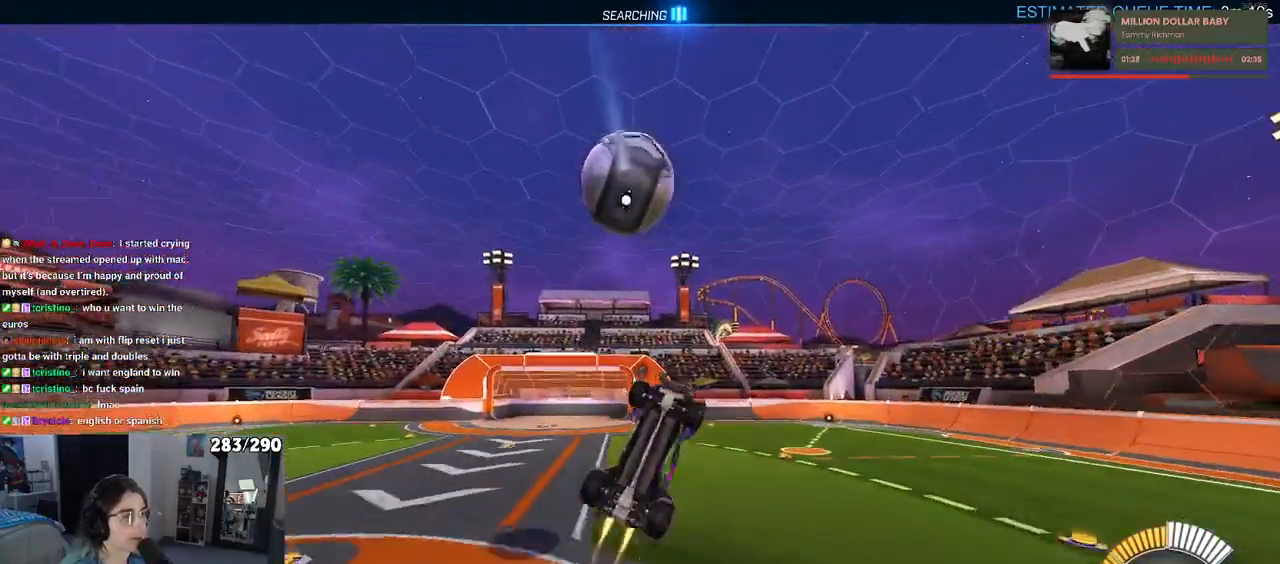
{"buttons": ["L1"], "left_stick": "down-left", "right_stick": "center", "events": [[33, "left_stick", "left"], [450, "left_stick", "down-left"], [467, "R1", "up"]]}
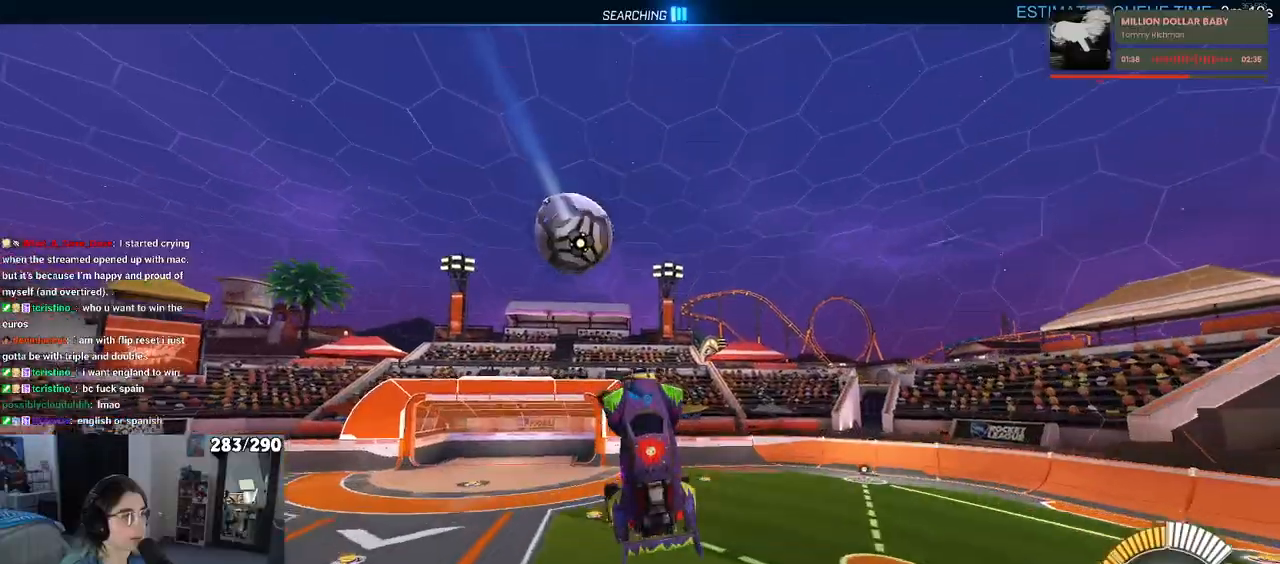
{"buttons": [], "left_stick": "left", "right_stick": "center", "events": [[17, "L1", "up"], [83, "left_stick", "center"], [233, "R1", "down"], [417, "R1", "up"], [450, "left_stick", "left"]]}
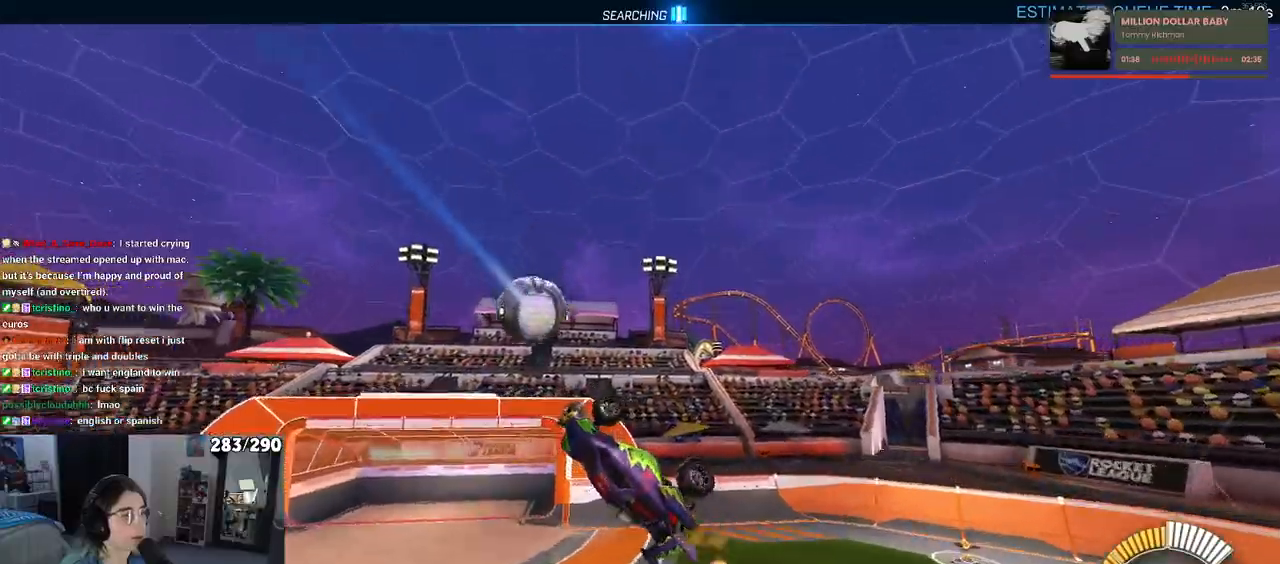
{"buttons": ["R1"], "left_stick": "down-left", "right_stick": "center", "events": [[83, "left_stick", "center"], [183, "R1", "down"], [183, "left_stick", "left"], [367, "left_stick", "center"], [500, "left_stick", "down-left"]]}
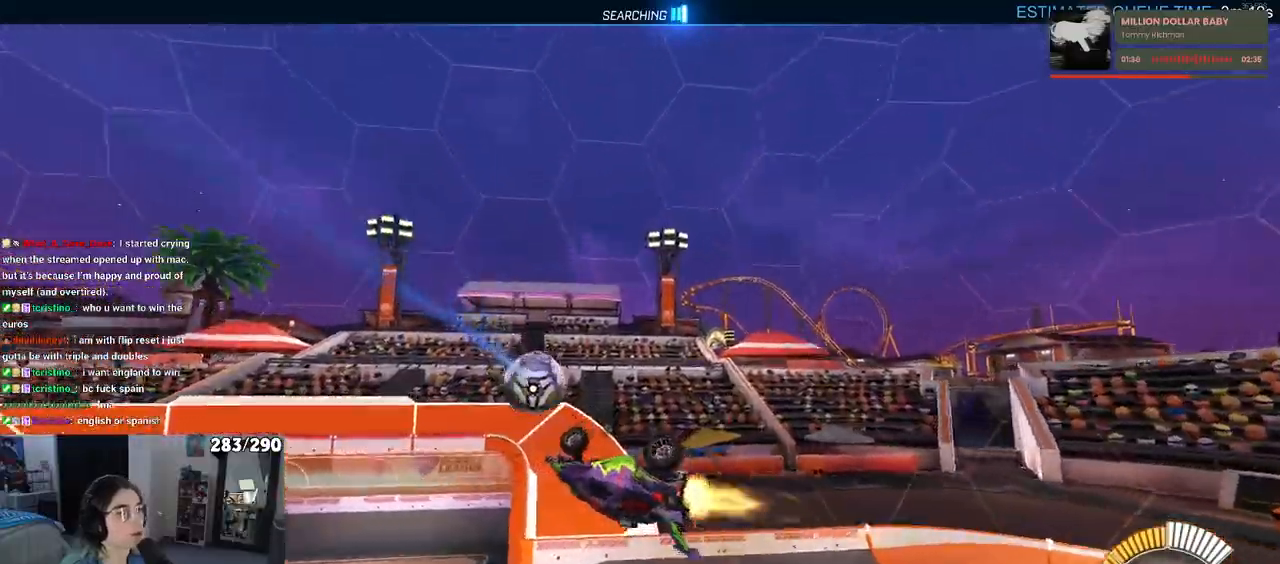
{"buttons": ["R1"], "left_stick": "center", "right_stick": "center", "events": [[167, "left_stick", "center"]]}
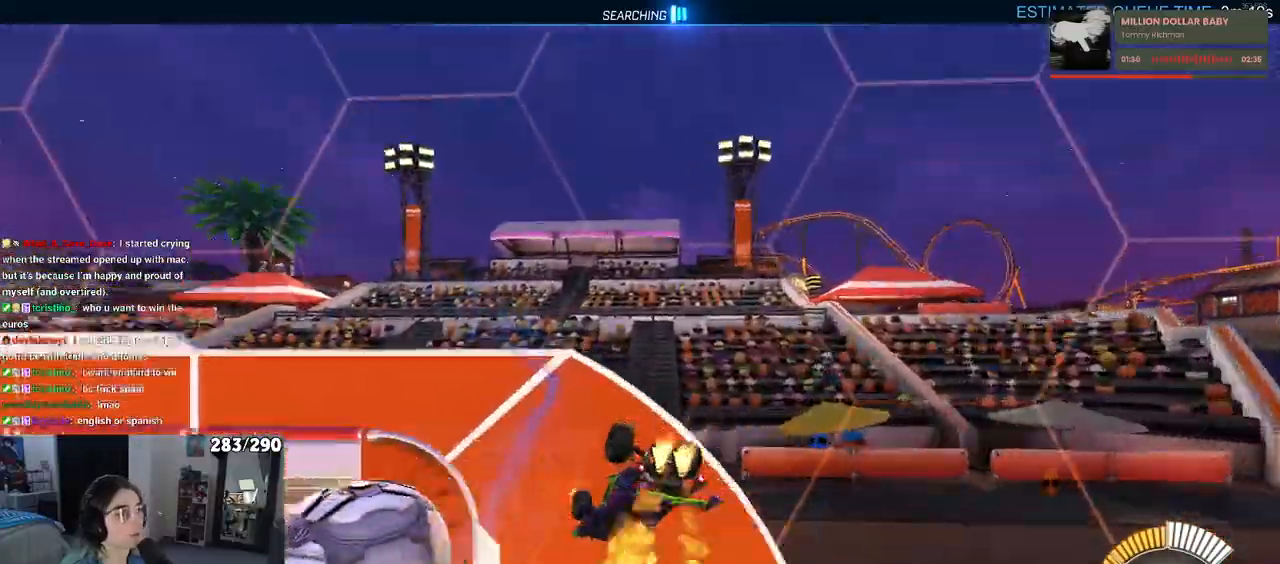
{"buttons": [], "left_stick": "center", "right_stick": "center", "events": [[17, "TRIANGLE", "down"], [117, "TRIANGLE", "up"], [433, "R1", "up"]]}
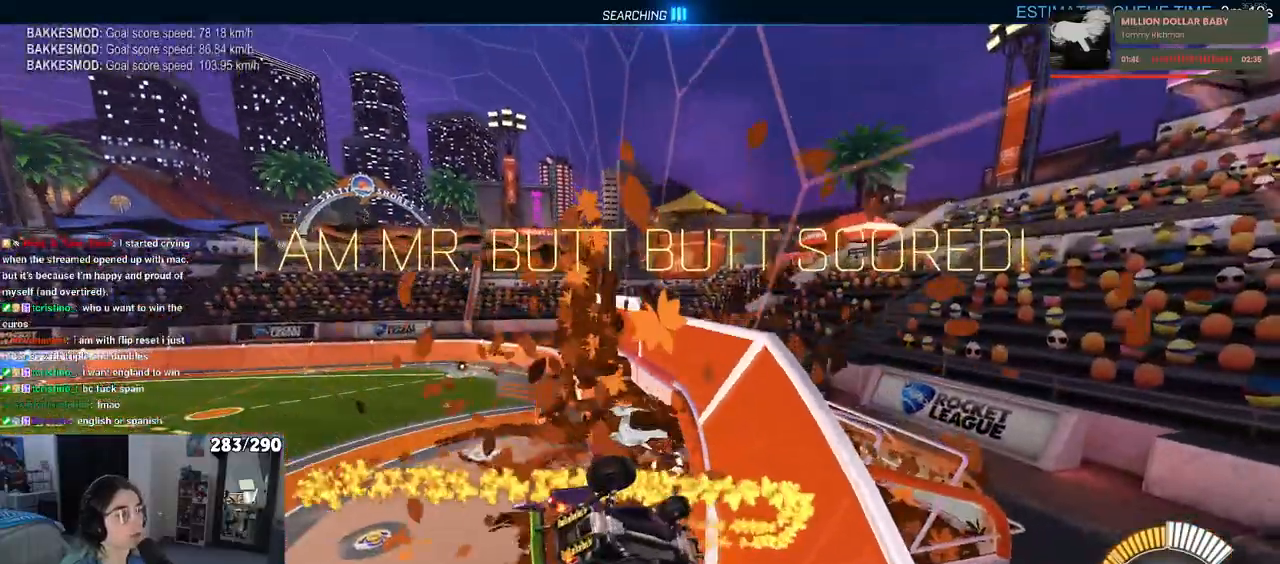
{"buttons": [], "left_stick": "center", "right_stick": "center", "events": [[183, "L2", "down"], [267, "L2", "up"]]}
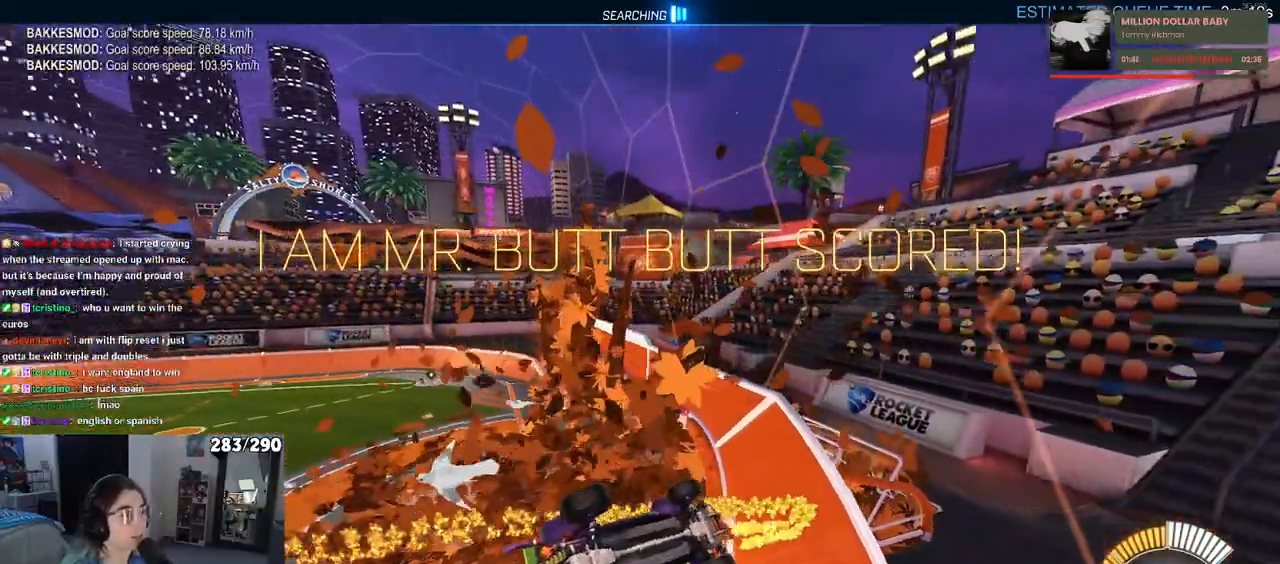
{"buttons": [], "left_stick": "center", "right_stick": "center", "events": []}
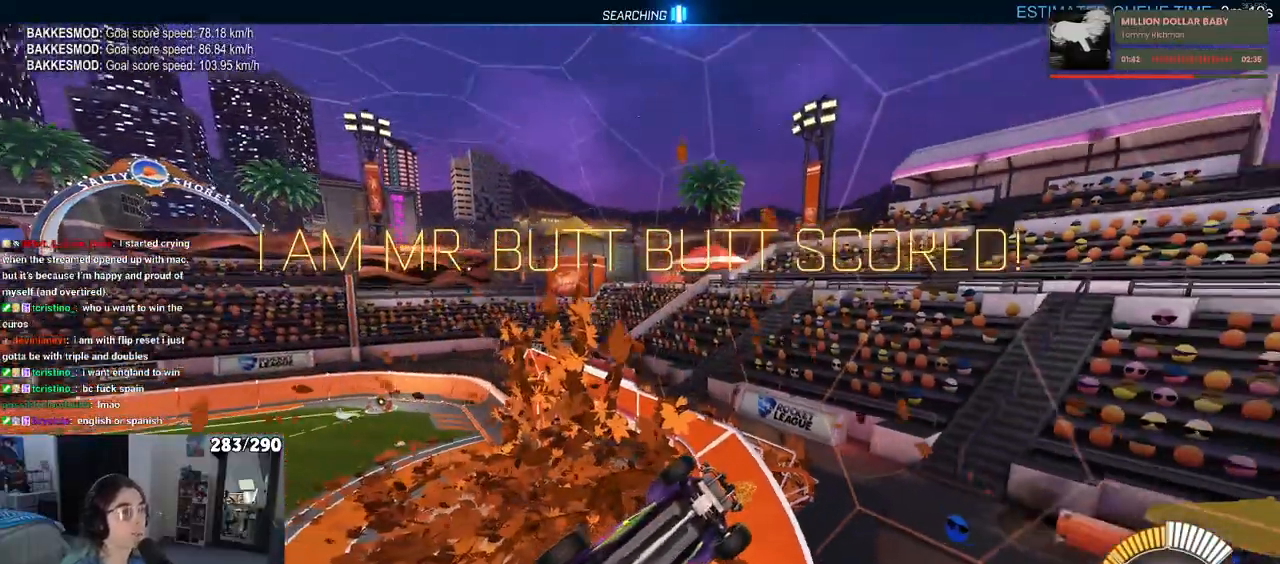
{"buttons": [], "left_stick": "center", "right_stick": "center", "events": []}
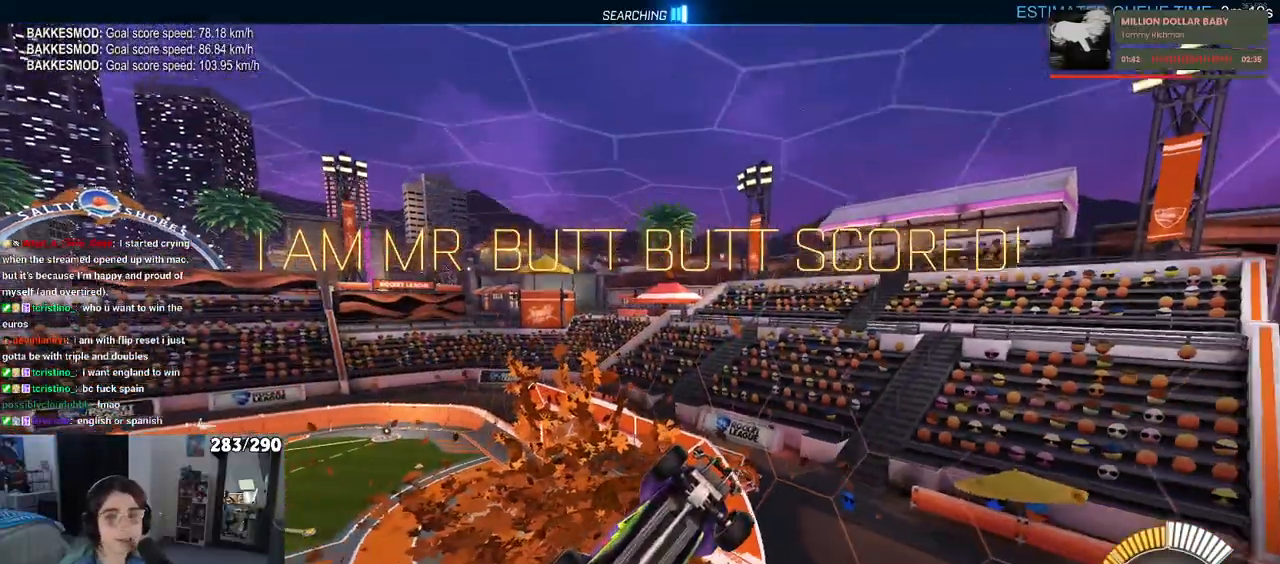
{"buttons": [], "left_stick": "center", "right_stick": "center", "events": []}
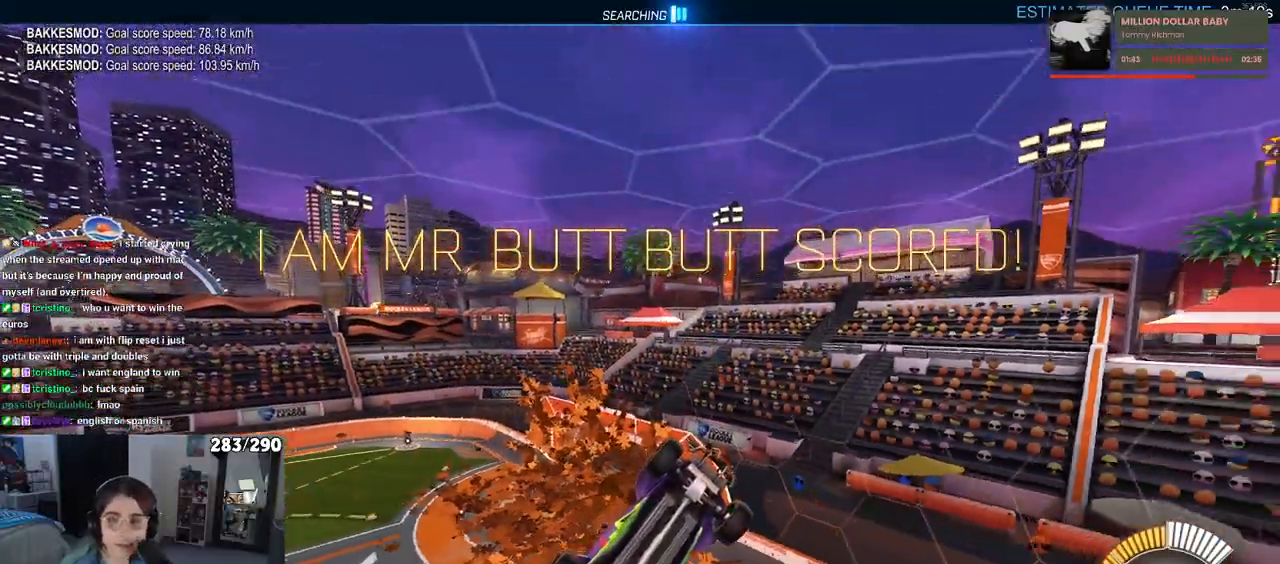
{"buttons": [], "left_stick": "center", "right_stick": "center", "events": []}
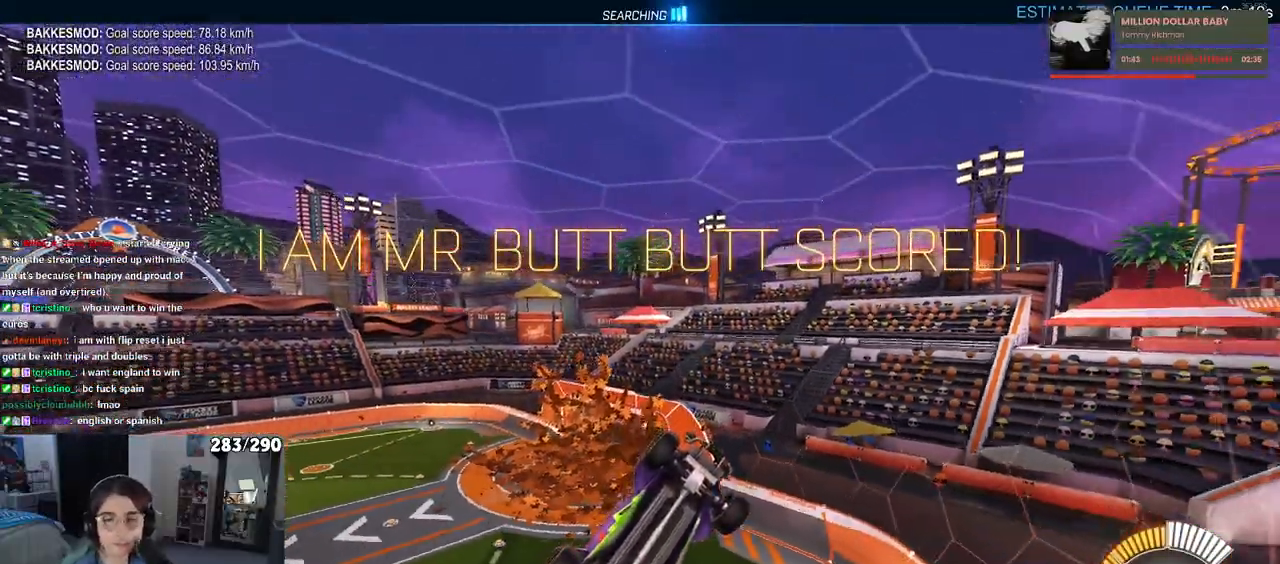
{"buttons": [], "left_stick": "center", "right_stick": "center", "events": [[250, "CROSS", "down"], [383, "CROSS", "up"]]}